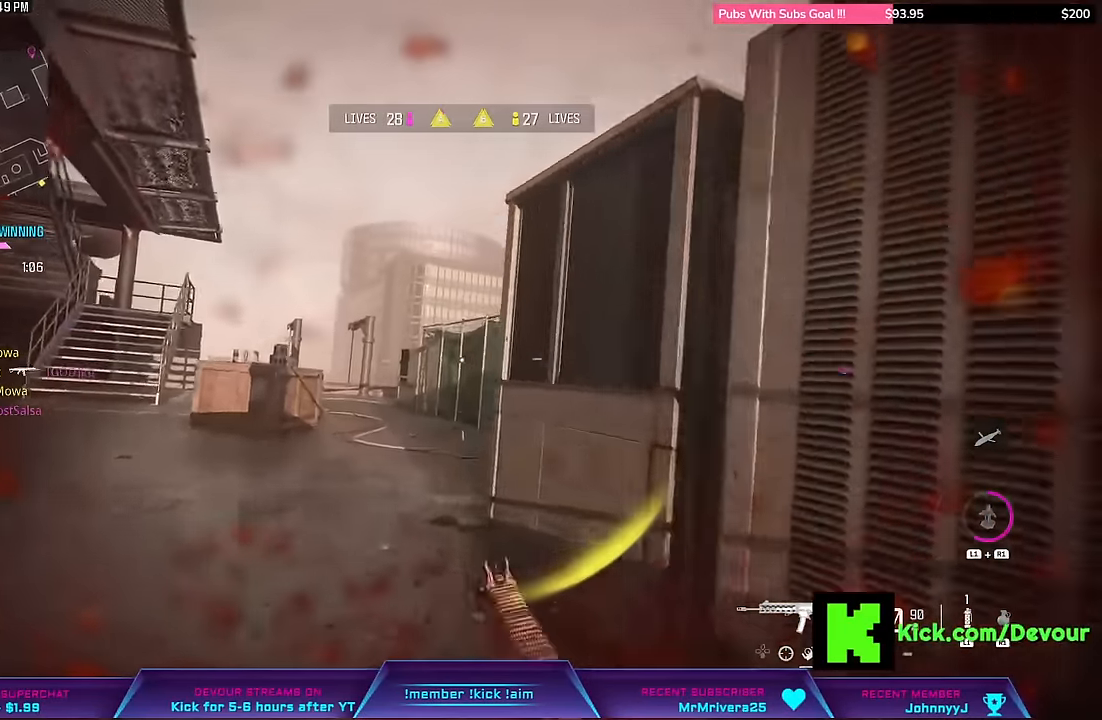
Gameplay with a controller (PlayStation layout); each line is a JSON object with the inputs held at the frame after it. "events" lists button and stick changes between this image and that frame as [ms after this image, input, new state], when the widget could be followed in between. Not read: L1 TOUCHPAD.
{"buttons": ["L3"], "left_stick": "up", "right_stick": "right", "events": [[67, "L3", "up"], [133, "L3", "down"], [250, "L3", "up"], [333, "L3", "down"], [383, "right_stick", "right"]]}
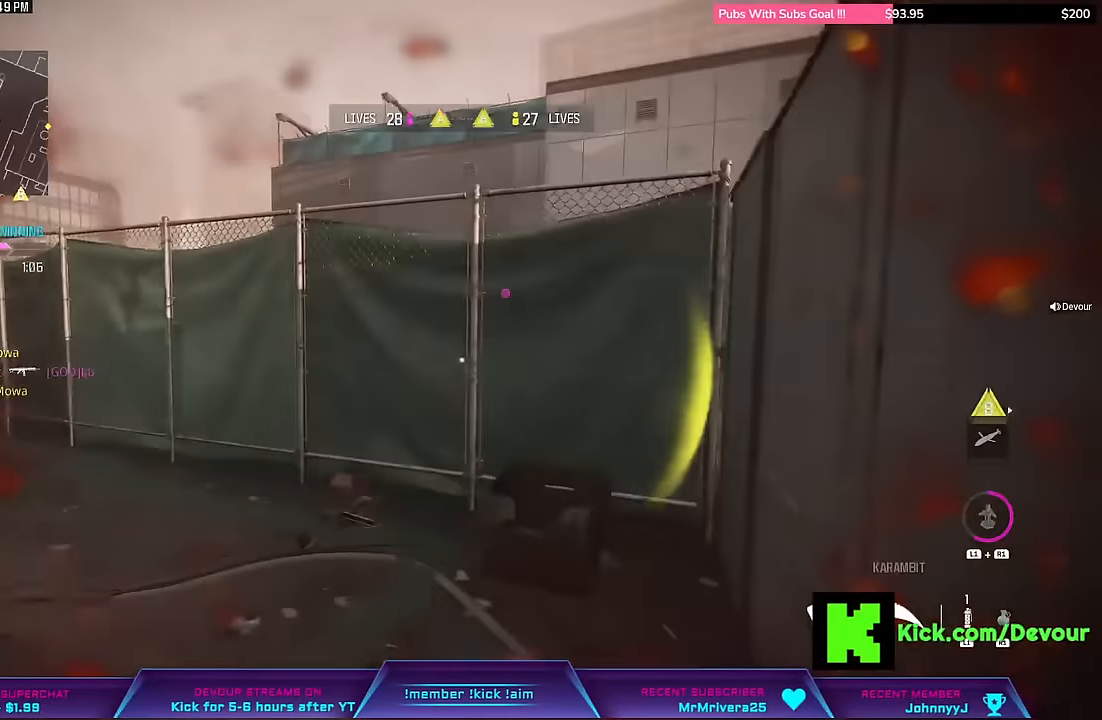
{"buttons": [], "left_stick": "down-right", "right_stick": "center", "events": [[167, "right_stick", "left"], [200, "L3", "up"], [200, "left_stick", "right"], [300, "left_stick", "down-right"], [500, "right_stick", "center"]]}
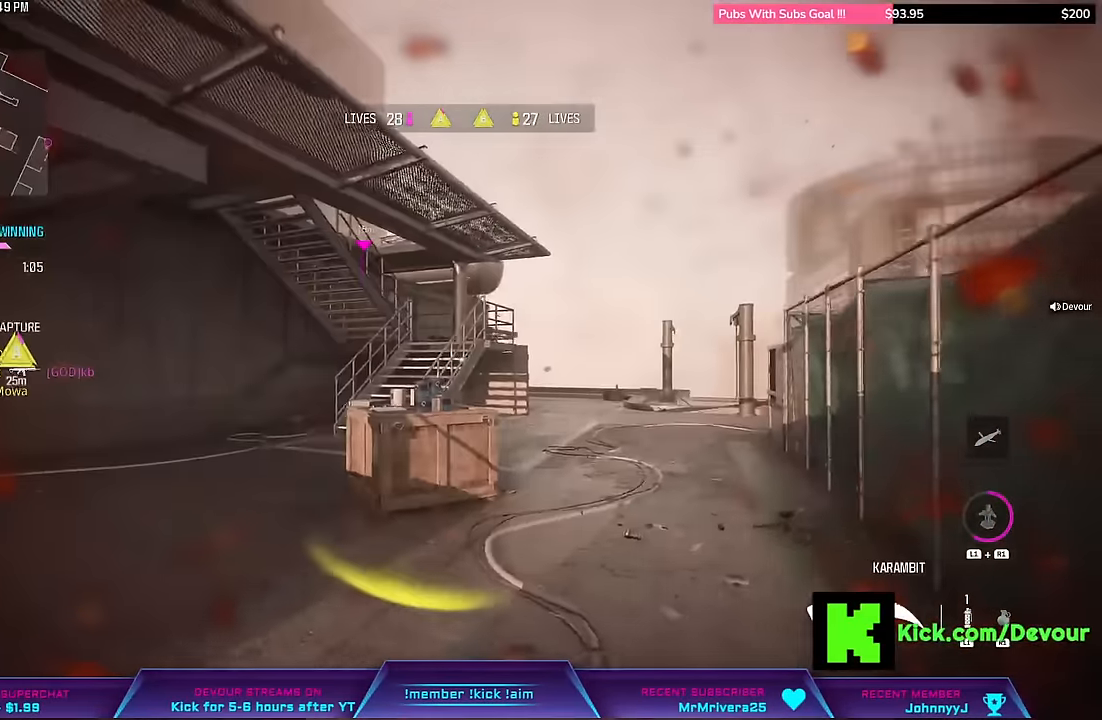
{"buttons": [], "left_stick": "down", "right_stick": "center", "events": [[17, "right_stick", "left"], [50, "right_stick", "center"], [67, "TRIANGLE", "down"], [150, "TRIANGLE", "up"], [317, "right_stick", "left"], [367, "CIRCLE", "down"], [367, "left_stick", "down"], [450, "CIRCLE", "up"], [500, "right_stick", "center"]]}
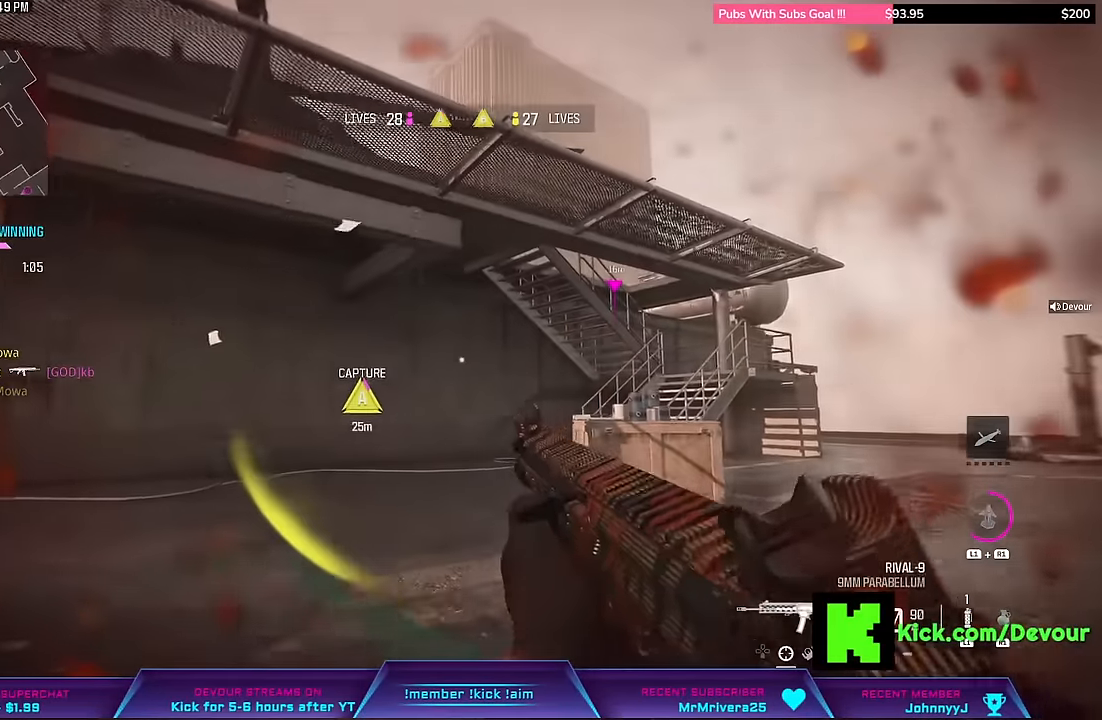
{"buttons": [], "left_stick": "center", "right_stick": "center", "events": [[467, "left_stick", "center"]]}
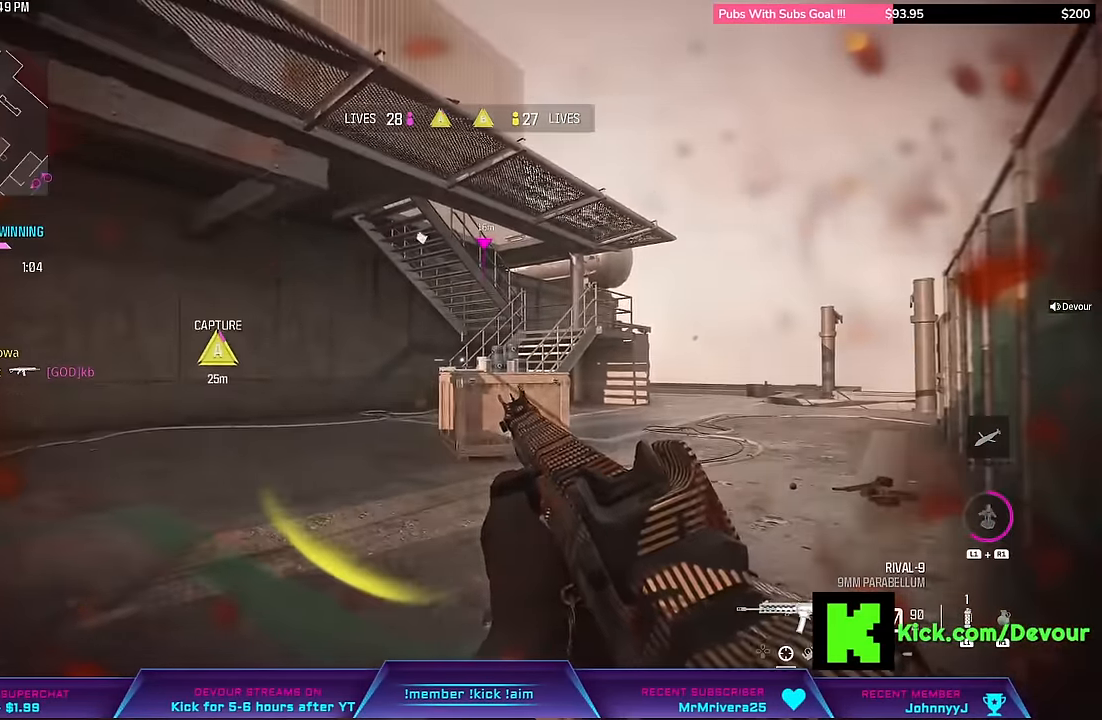
{"buttons": [], "left_stick": "center", "right_stick": "center", "events": []}
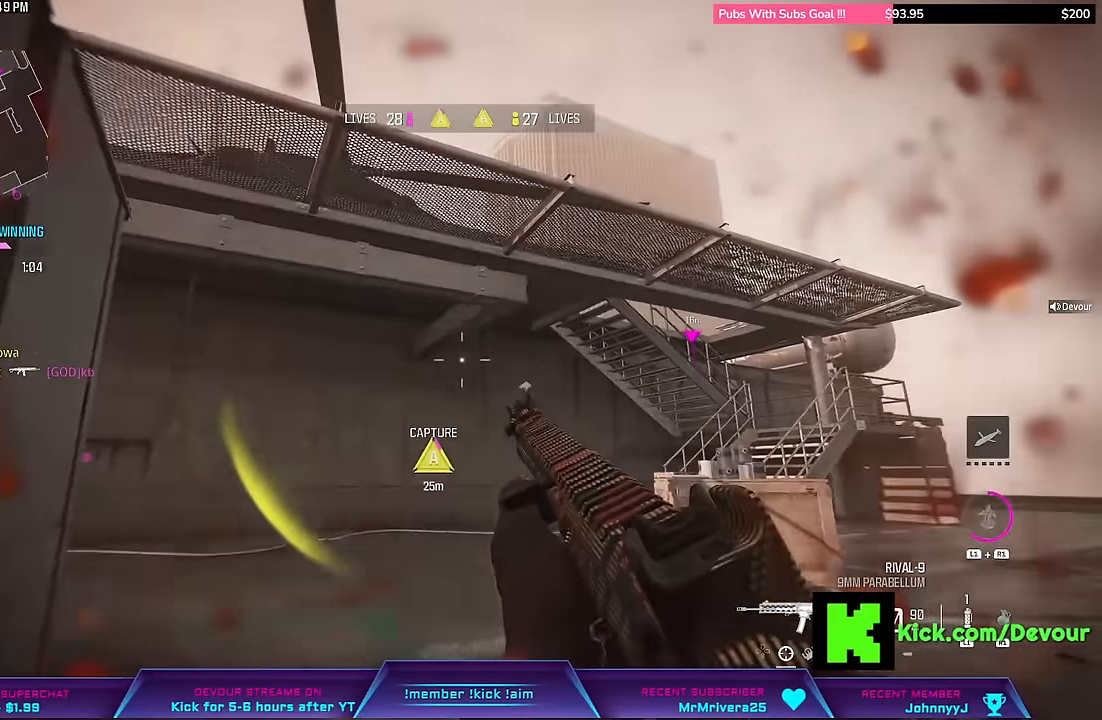
{"buttons": [], "left_stick": "center", "right_stick": "center", "events": [[100, "right_stick", "down"], [150, "right_stick", "center"]]}
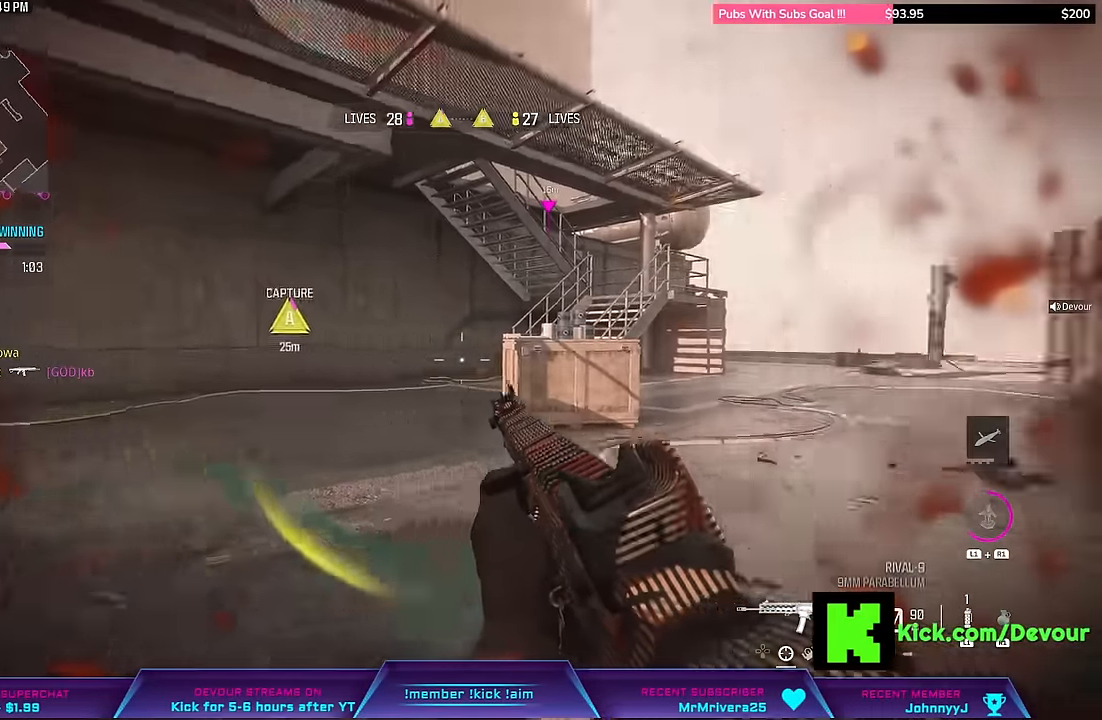
{"buttons": [], "left_stick": "center", "right_stick": "center", "events": [[33, "right_stick", "right"], [183, "right_stick", "center"]]}
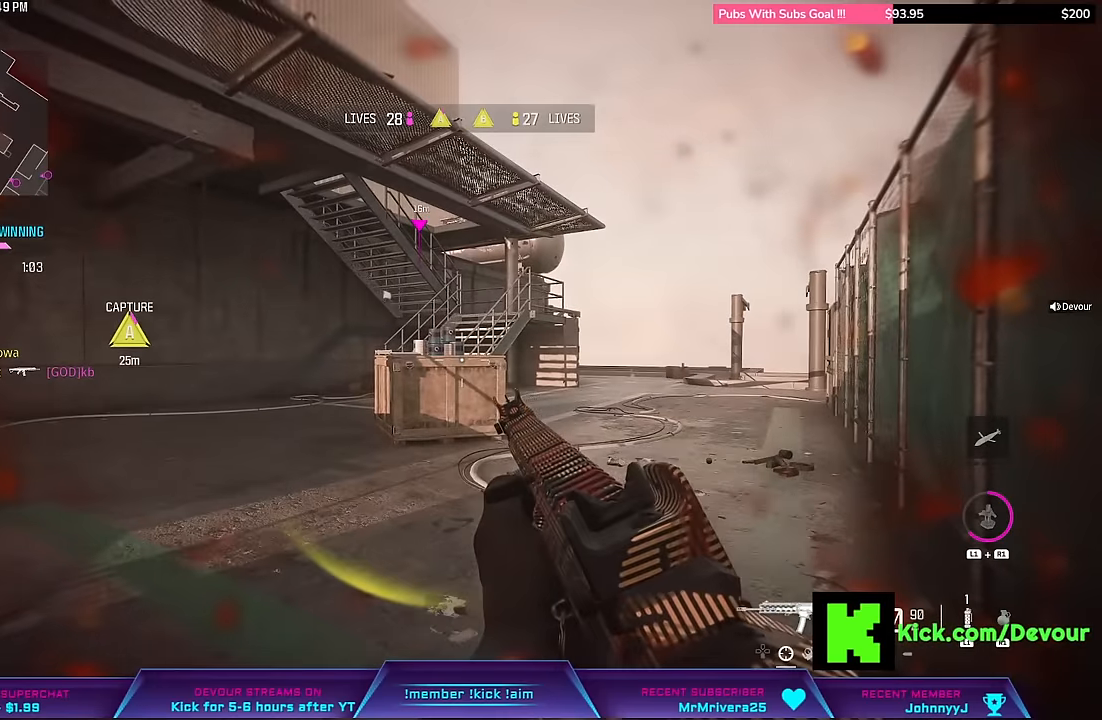
{"buttons": [], "left_stick": "center", "right_stick": "center", "events": []}
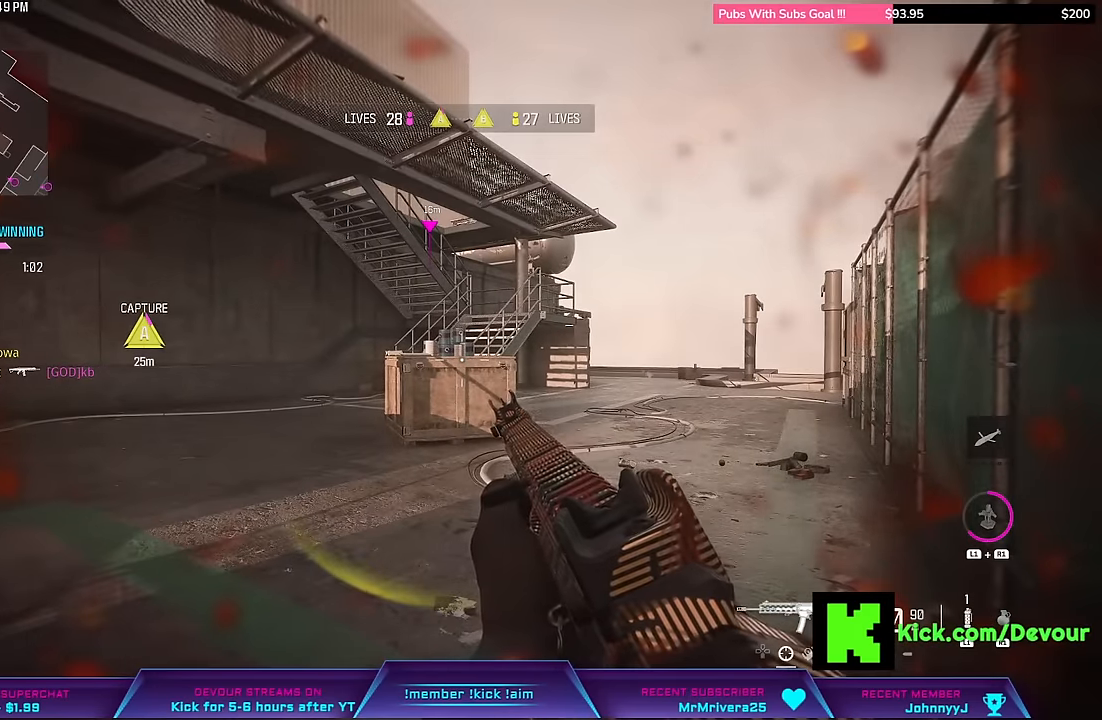
{"buttons": ["L3"], "left_stick": "up-right", "right_stick": "center", "events": [[133, "left_stick", "up-right"], [133, "right_stick", "down-right"], [166, "L3", "down"], [316, "right_stick", "center"]]}
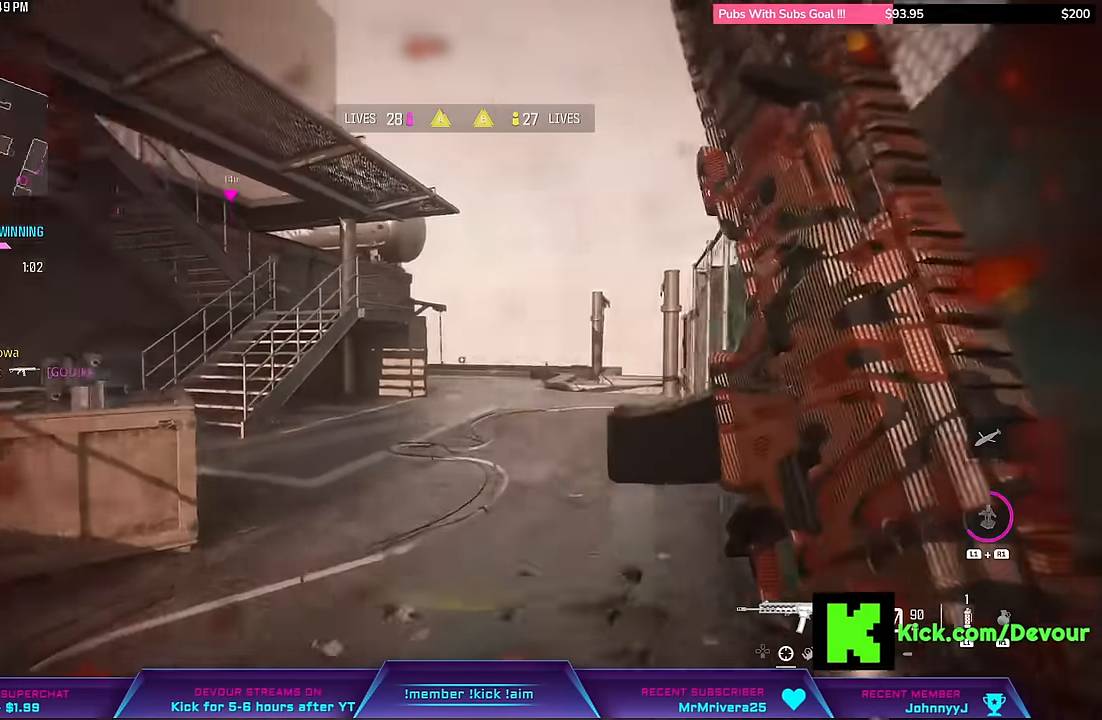
{"buttons": [], "left_stick": "right", "right_stick": "left", "events": [[50, "CIRCLE", "down"], [133, "CIRCLE", "up"], [150, "L3", "up"], [150, "left_stick", "right"], [150, "right_stick", "left"]]}
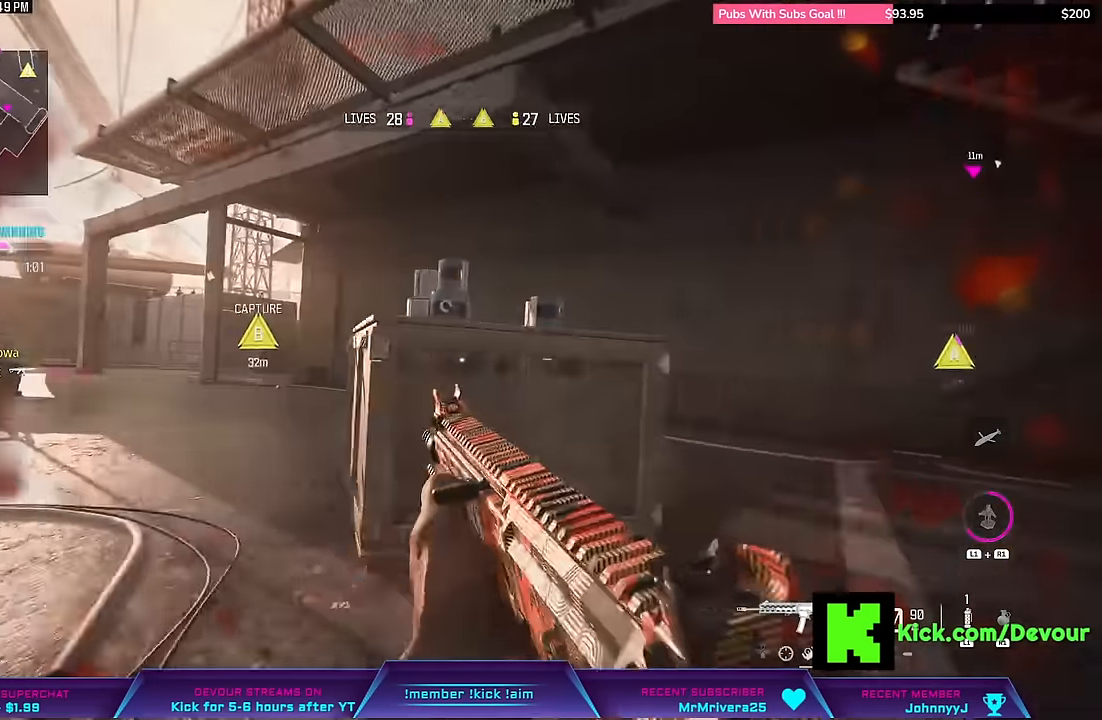
{"buttons": ["L3"], "left_stick": "up", "right_stick": "right", "events": [[83, "right_stick", "right"], [316, "L3", "down"], [316, "left_stick", "up"]]}
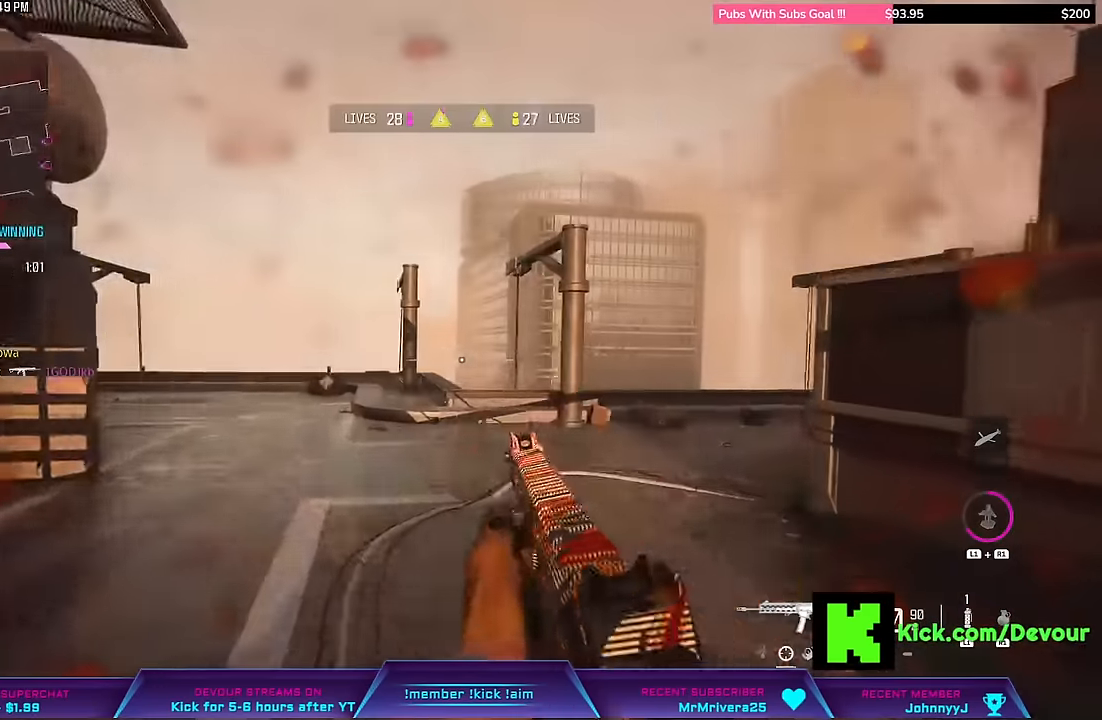
{"buttons": ["L3"], "left_stick": "up", "right_stick": "left", "events": [[183, "R2", "down"], [233, "R2", "up"], [333, "right_stick", "center"], [400, "right_stick", "left"]]}
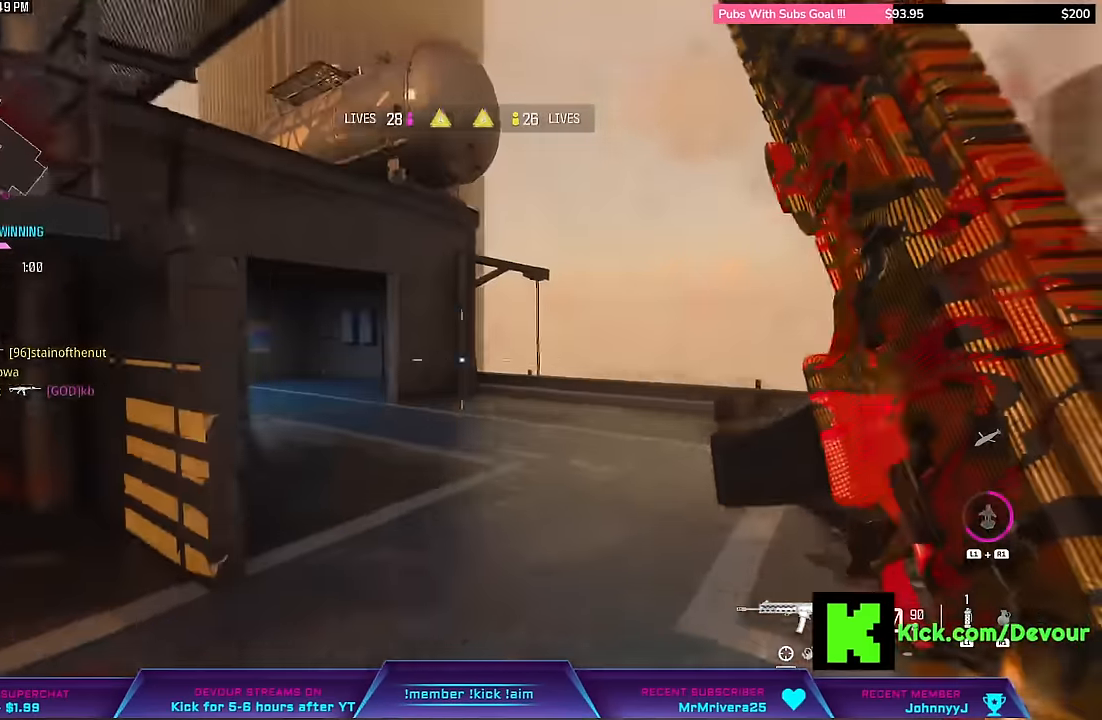
{"buttons": ["L3"], "left_stick": "up", "right_stick": "left", "events": [[166, "CIRCLE", "down"], [183, "L3", "up"], [250, "CIRCLE", "up"], [483, "L3", "down"]]}
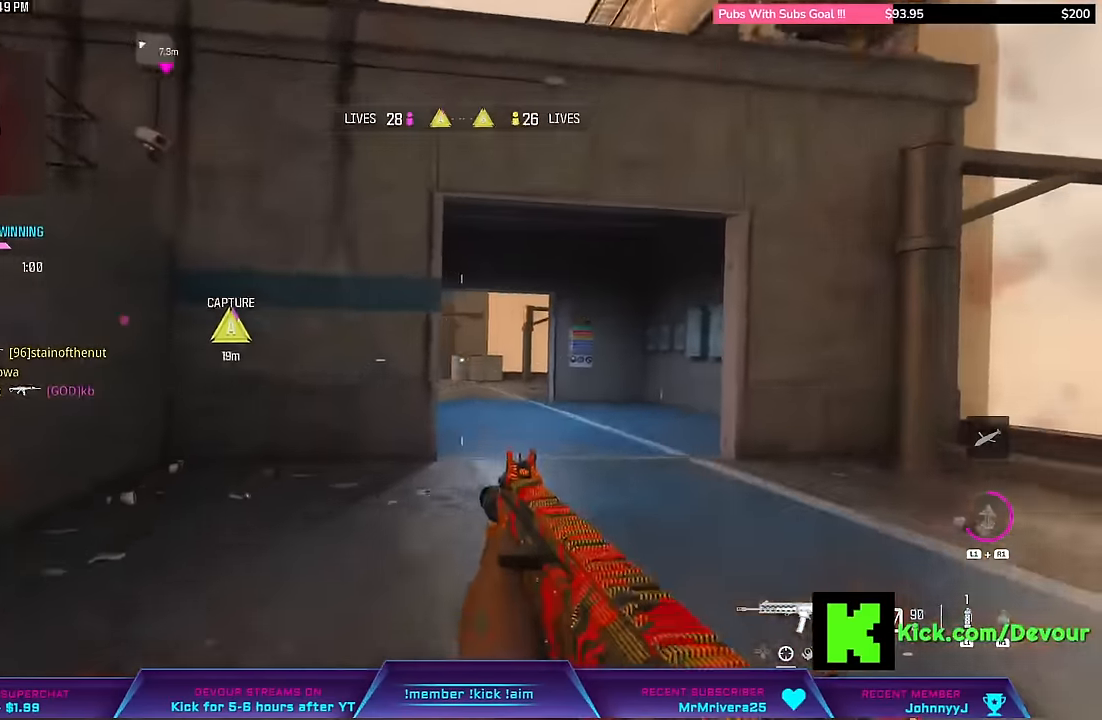
{"buttons": ["L3"], "left_stick": "up", "right_stick": "center", "events": [[100, "right_stick", "center"], [150, "L3", "up"], [200, "L3", "down"]]}
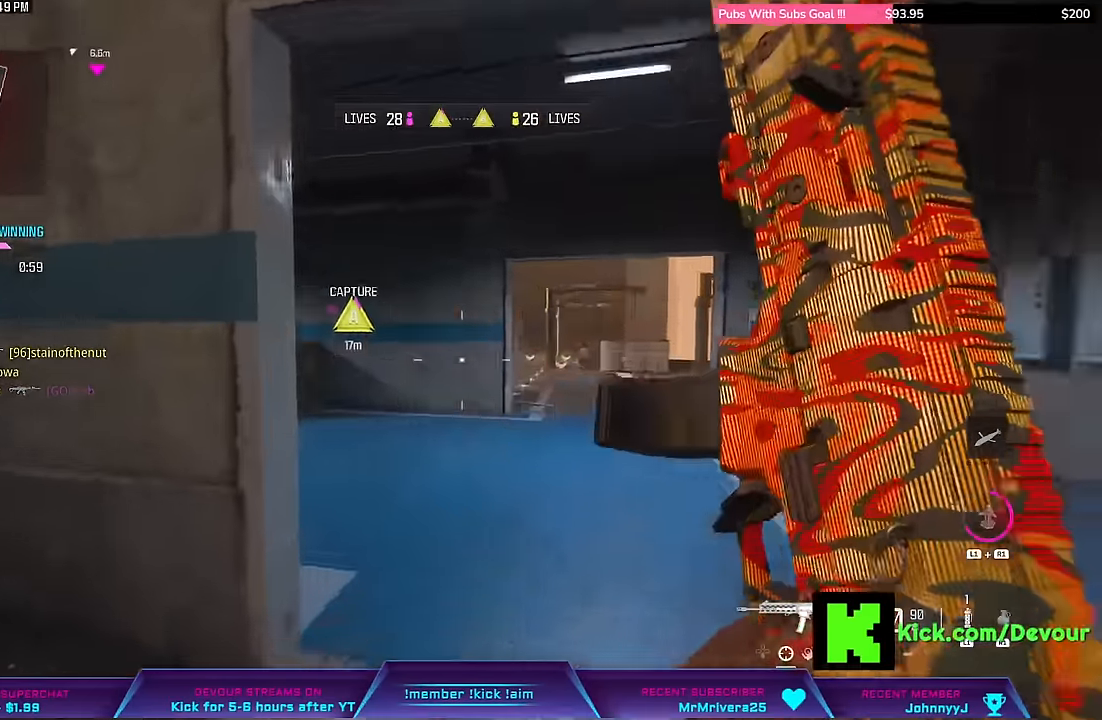
{"buttons": [], "left_stick": "up", "right_stick": "left"}
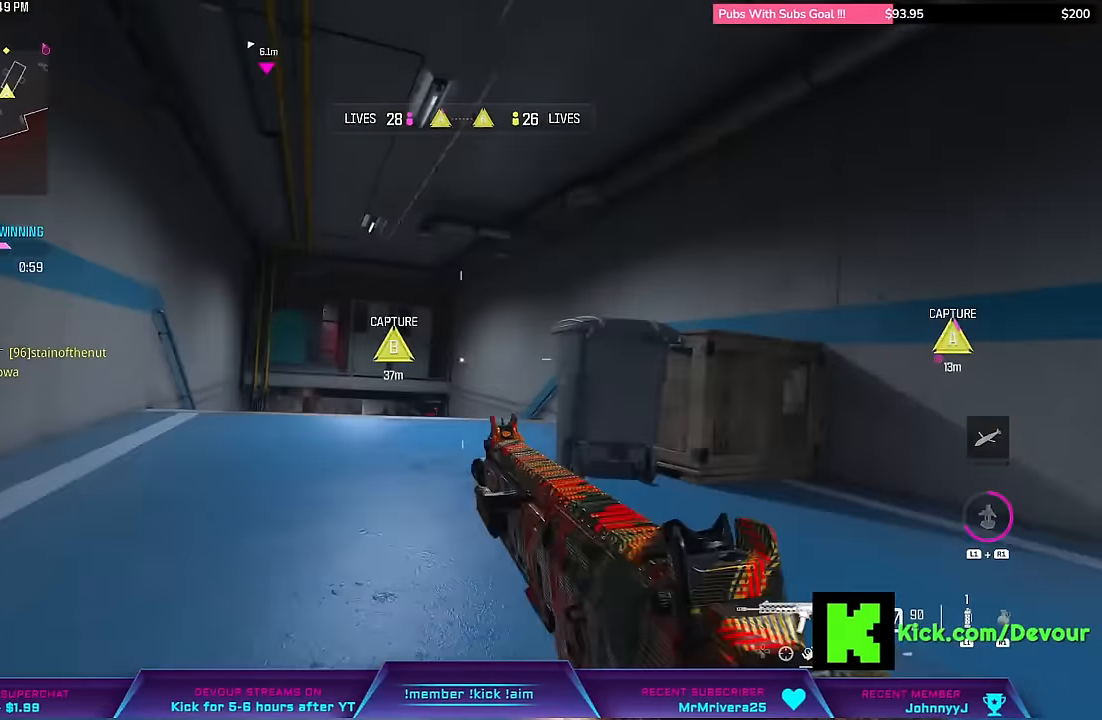
{"buttons": [], "left_stick": "up-right", "right_stick": "center", "events": [[183, "L3", "down"], [333, "right_stick", "center"], [400, "L3", "up"], [400, "left_stick", "up-right"]]}
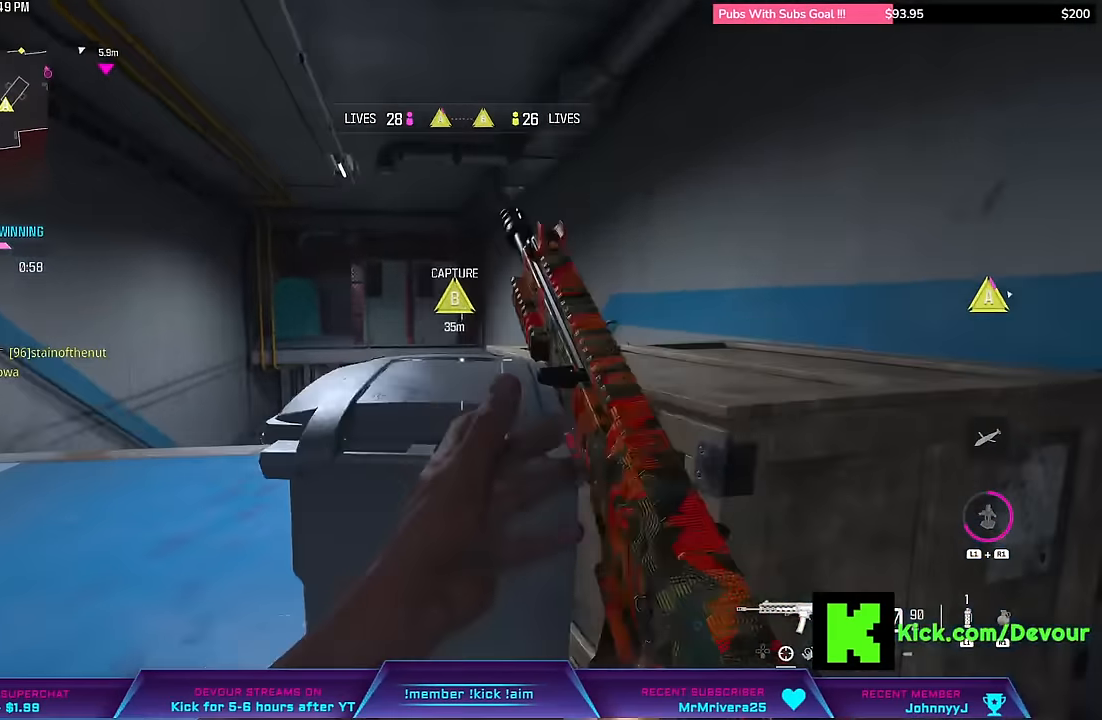
{"buttons": [], "left_stick": "right", "right_stick": "center"}
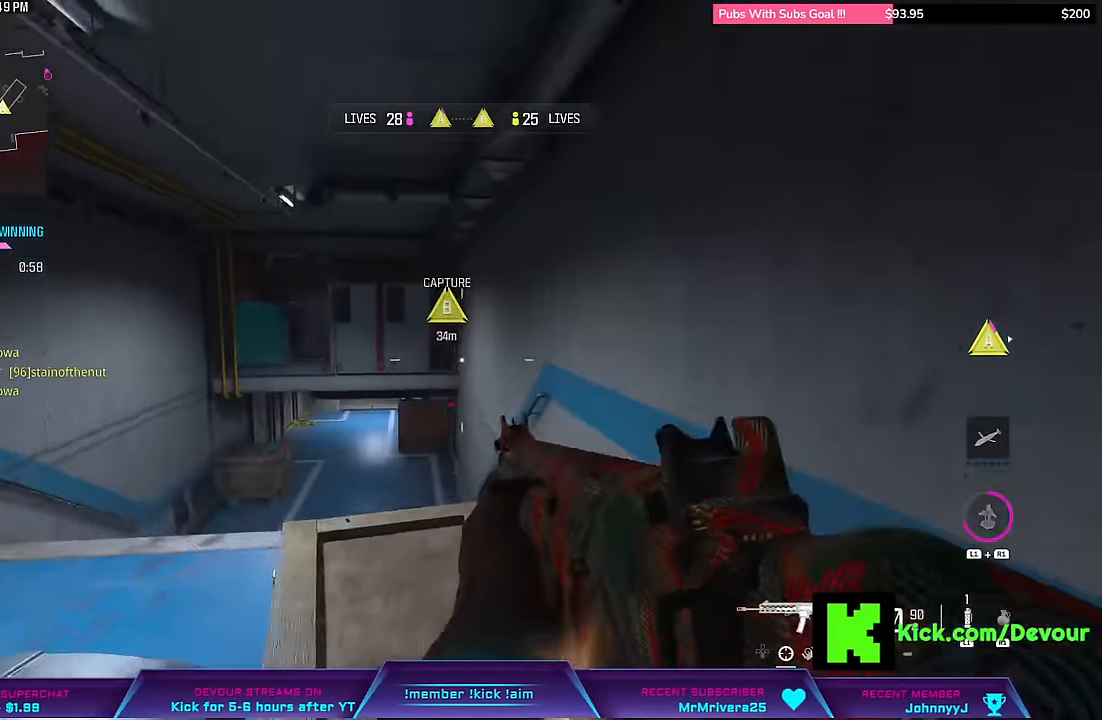
{"buttons": [], "left_stick": "down-left", "right_stick": "center", "events": [[200, "left_stick", "center"], [383, "left_stick", "down-left"]]}
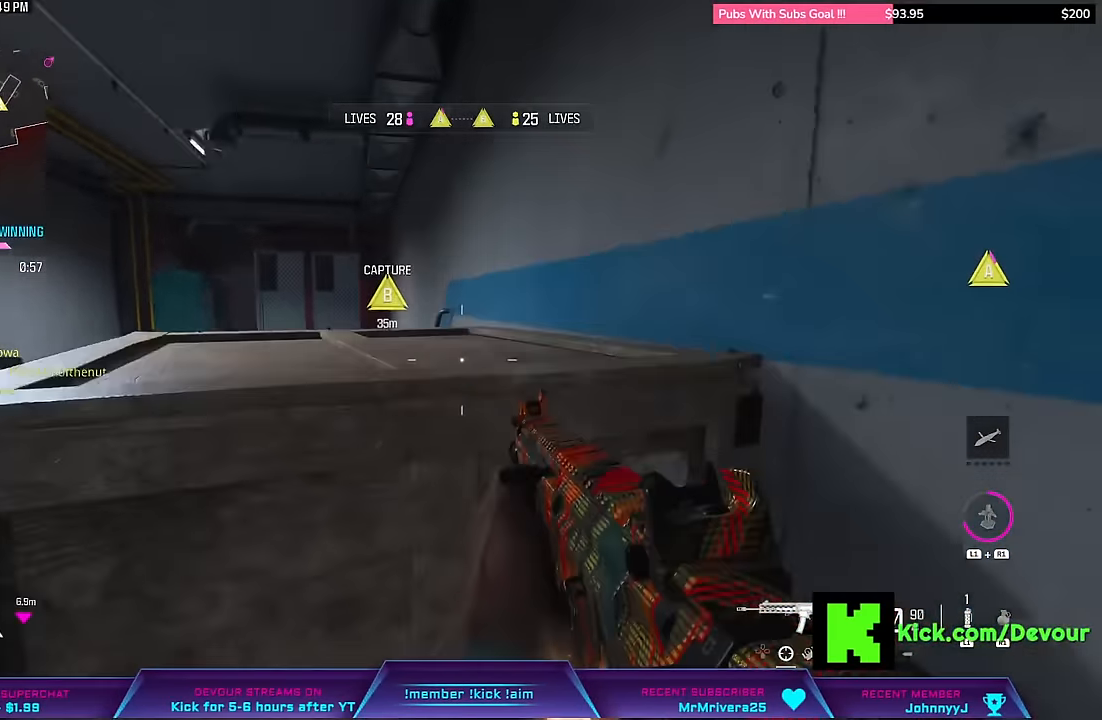
{"buttons": [], "left_stick": "right", "right_stick": "left", "events": [[66, "left_stick", "down"], [83, "right_stick", "right"], [333, "left_stick", "right"], [500, "right_stick", "left"]]}
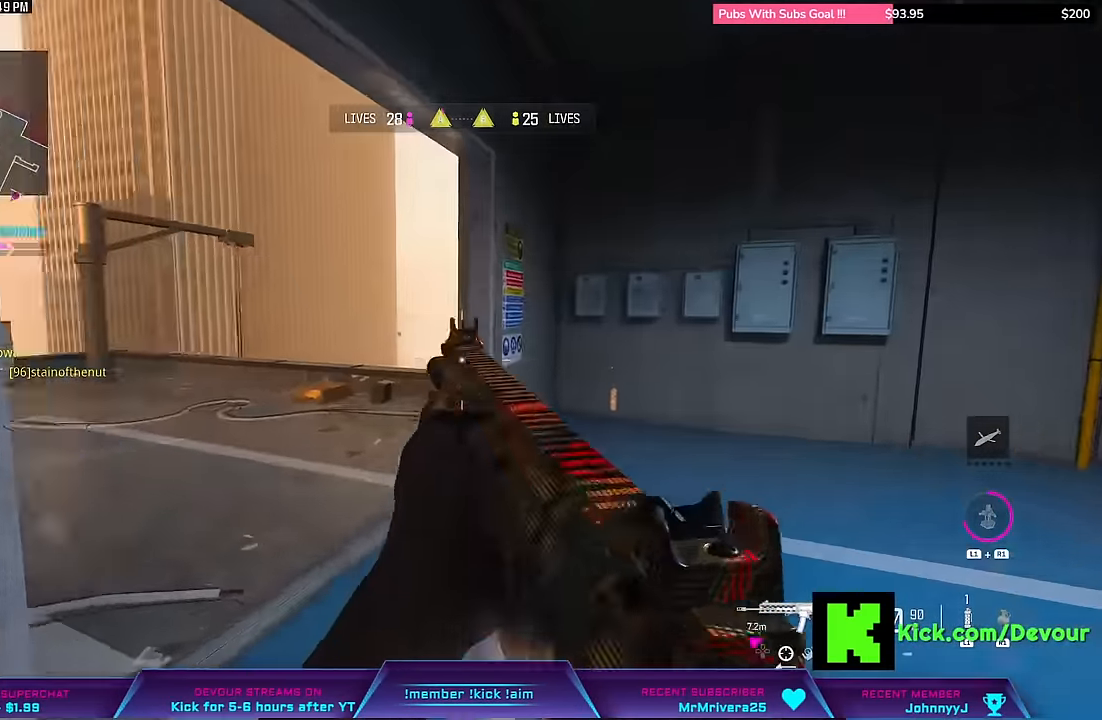
{"buttons": [], "left_stick": "up", "right_stick": "center"}
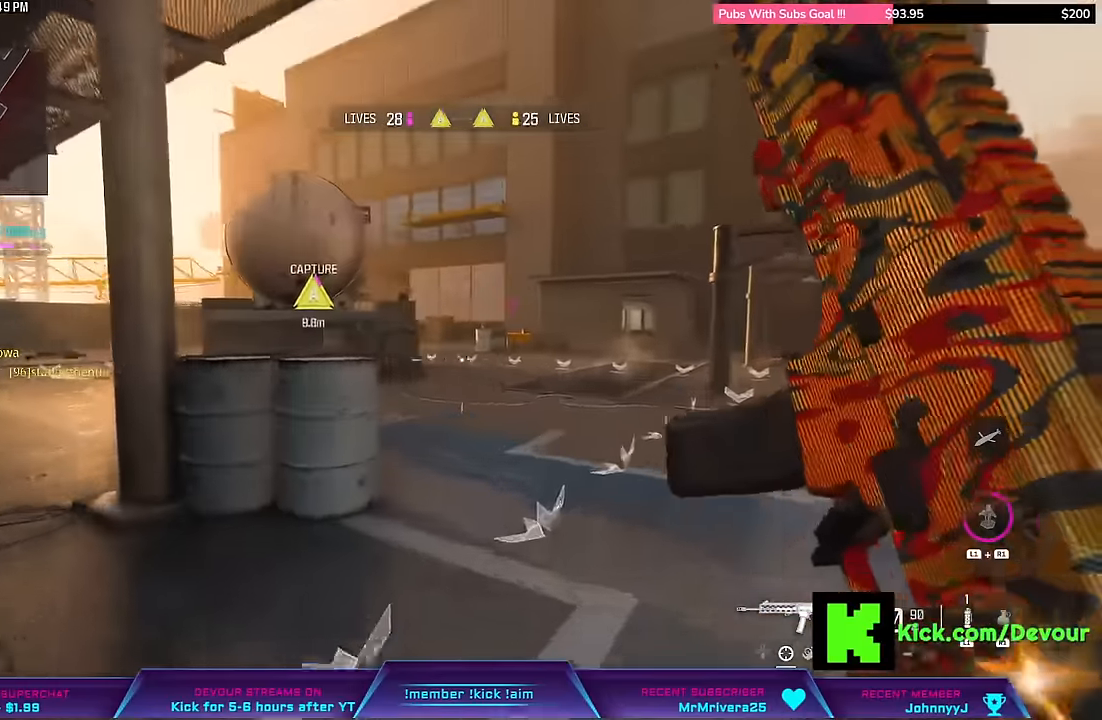
{"buttons": [], "left_stick": "up", "right_stick": "center"}
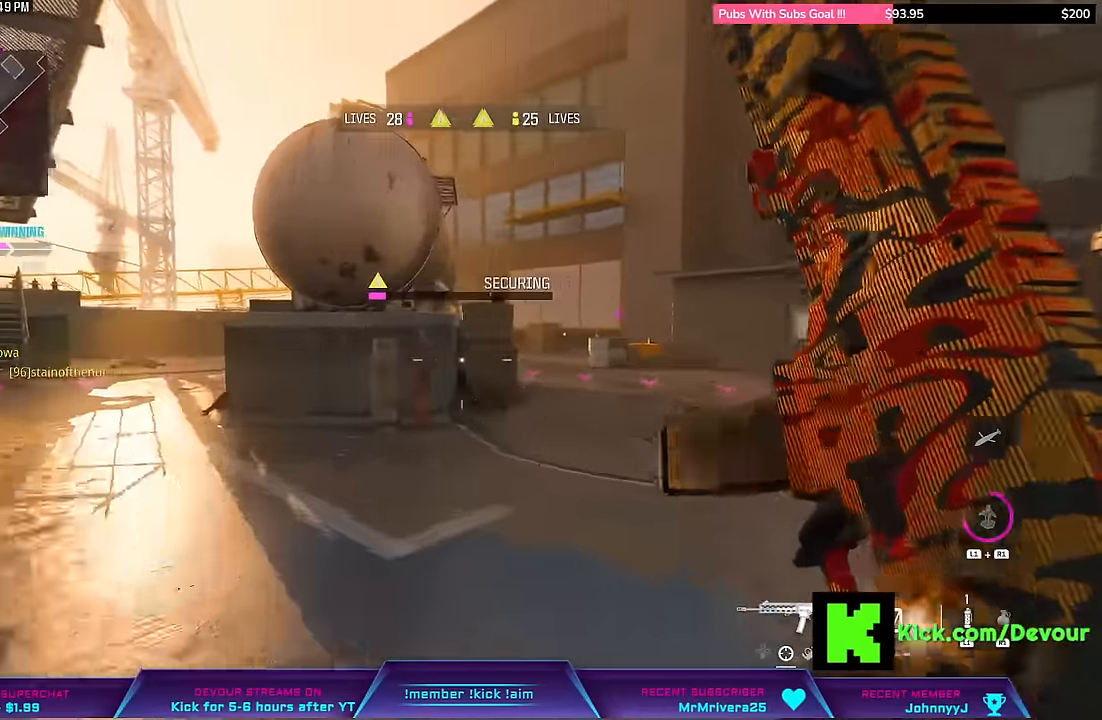
{"buttons": ["L3"], "left_stick": "up", "right_stick": "center", "events": [[466, "L3", "down"]]}
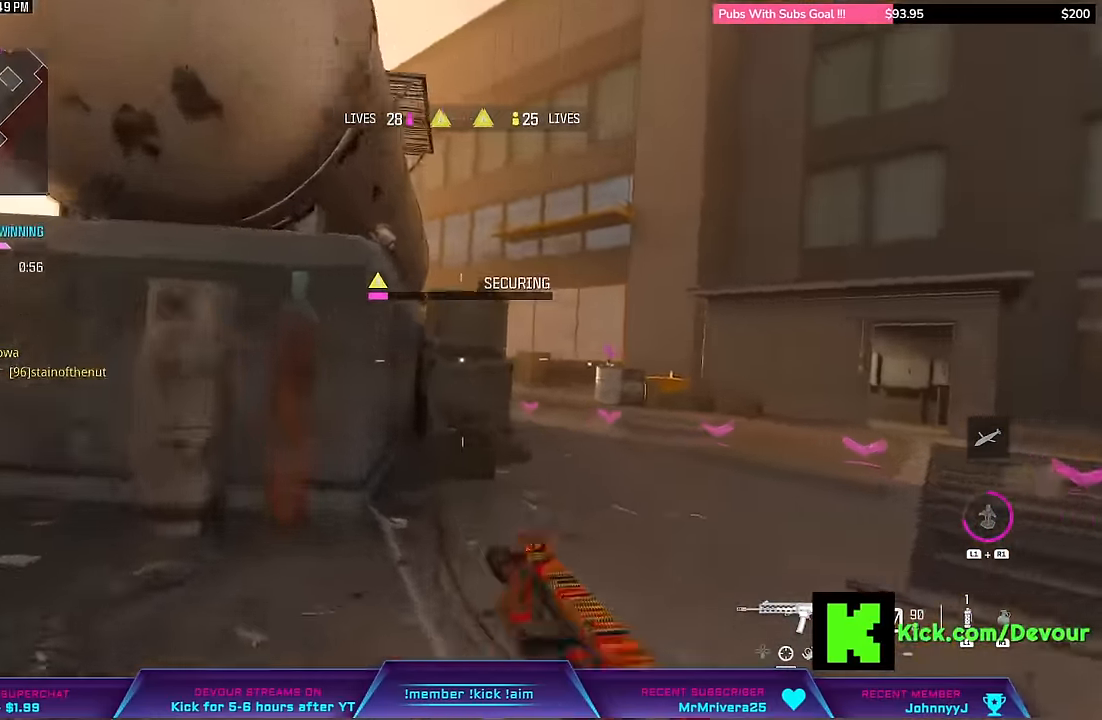
{"buttons": ["L3"], "left_stick": "up", "right_stick": "center", "events": [[83, "L3", "up"], [166, "L3", "down"], [266, "L3", "up"], [316, "L3", "down"]]}
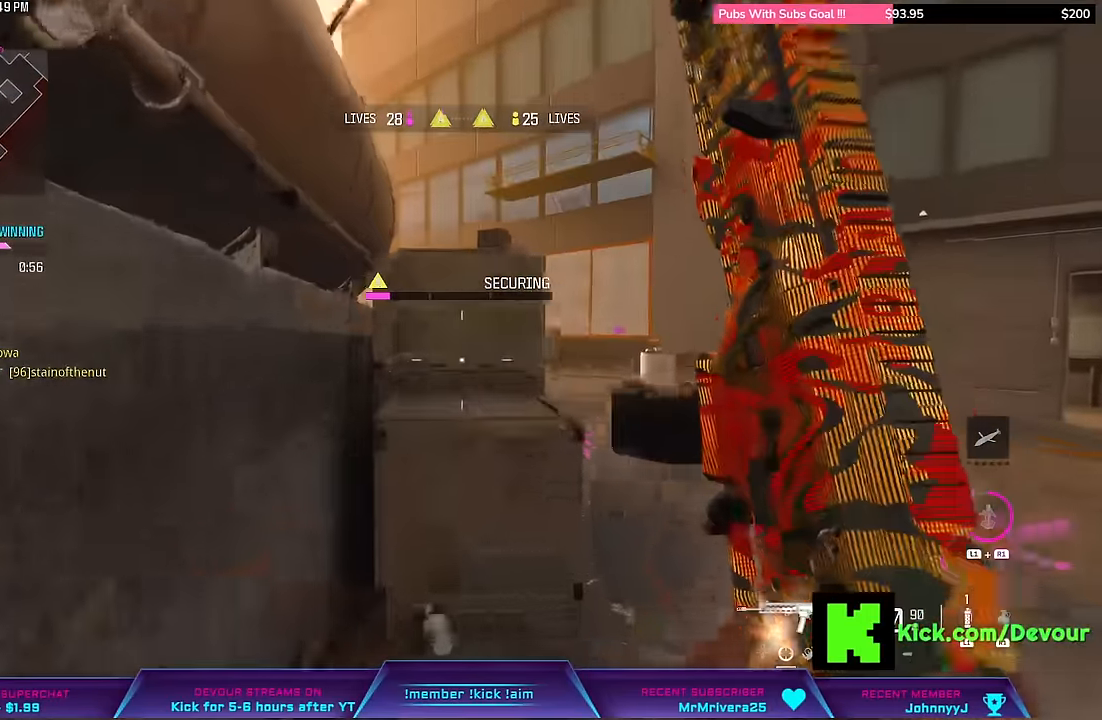
{"buttons": [], "left_stick": "center", "right_stick": "center"}
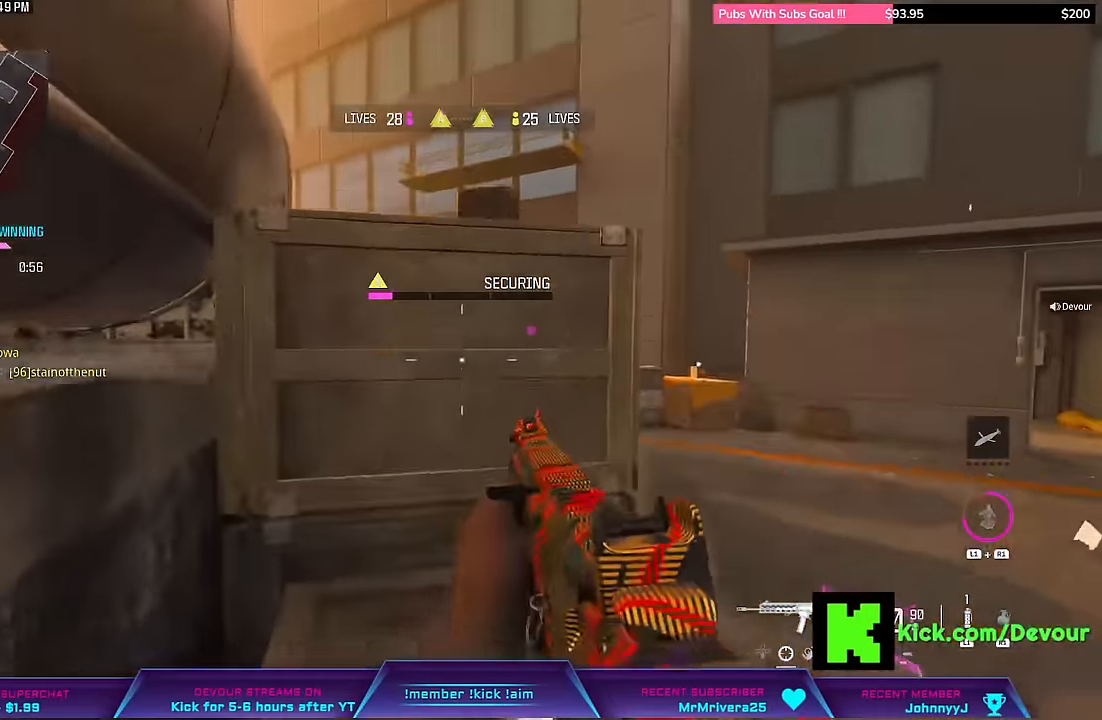
{"buttons": [], "left_stick": "up-left", "right_stick": "center", "events": [[83, "left_stick", "left"], [100, "R2", "down"], [166, "left_stick", "up-left"], [183, "R2", "up"], [233, "L3", "down"], [350, "L3", "up"]]}
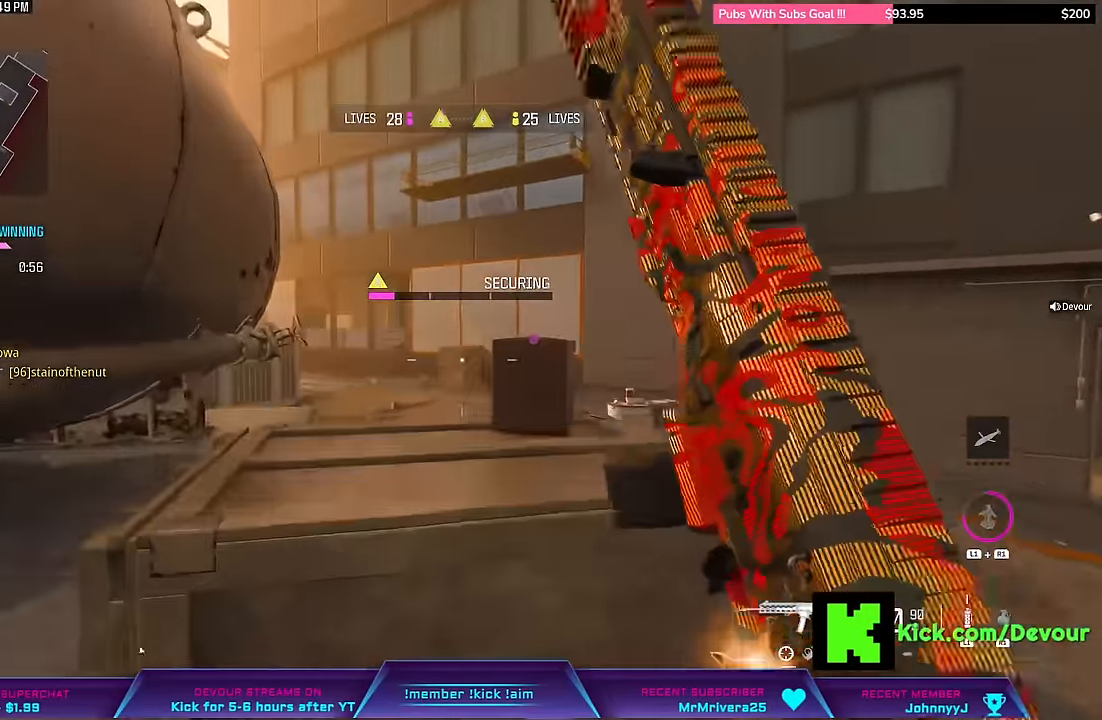
{"buttons": [], "left_stick": "center", "right_stick": "center", "events": [[200, "left_stick", "center"], [333, "CIRCLE", "down"], [416, "CIRCLE", "up"]]}
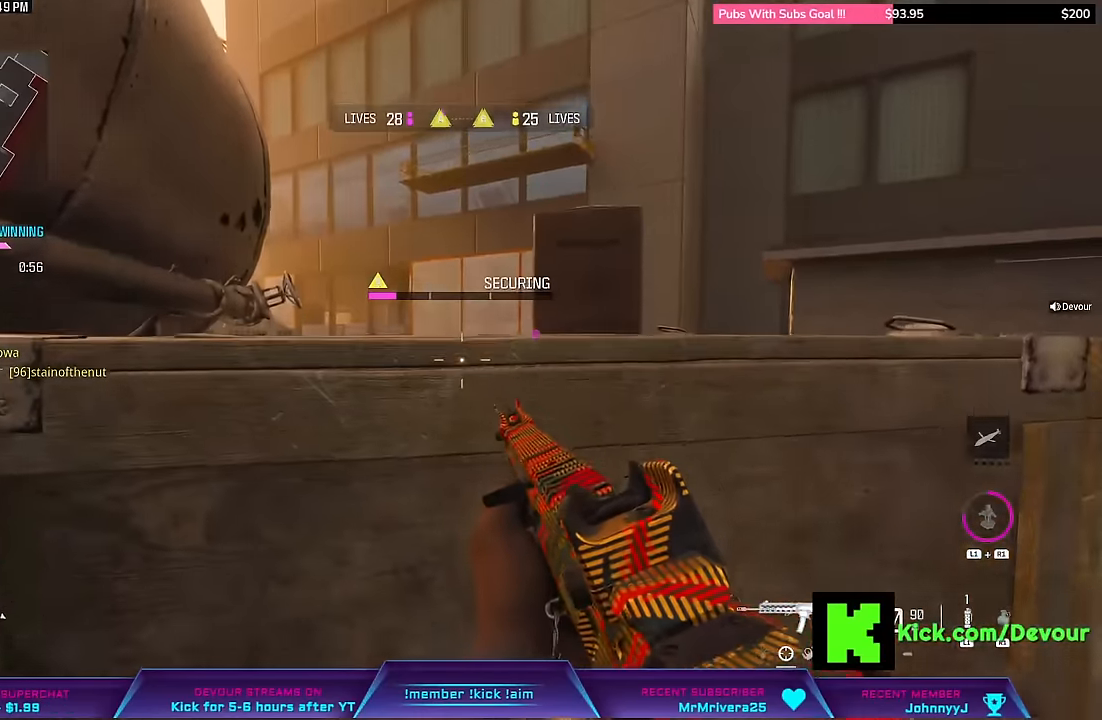
{"buttons": [], "left_stick": "center", "right_stick": "right", "events": [[166, "right_stick", "right"]]}
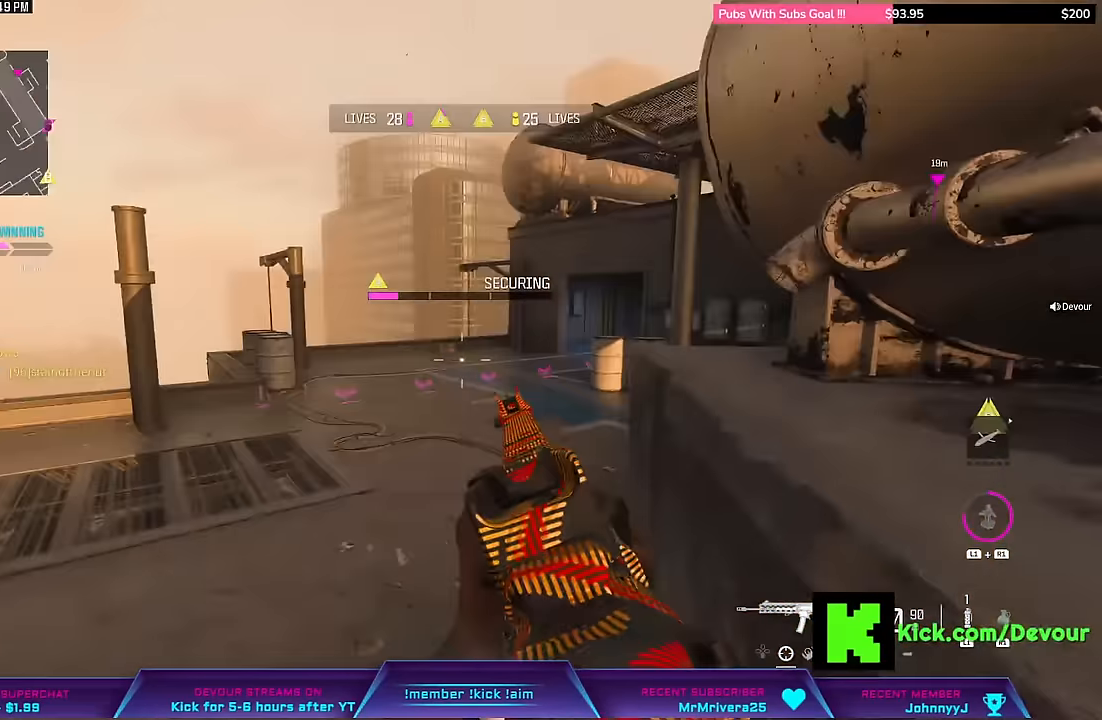
{"buttons": [], "left_stick": "up", "right_stick": "center", "events": [[166, "right_stick", "center"], [283, "left_stick", "up"]]}
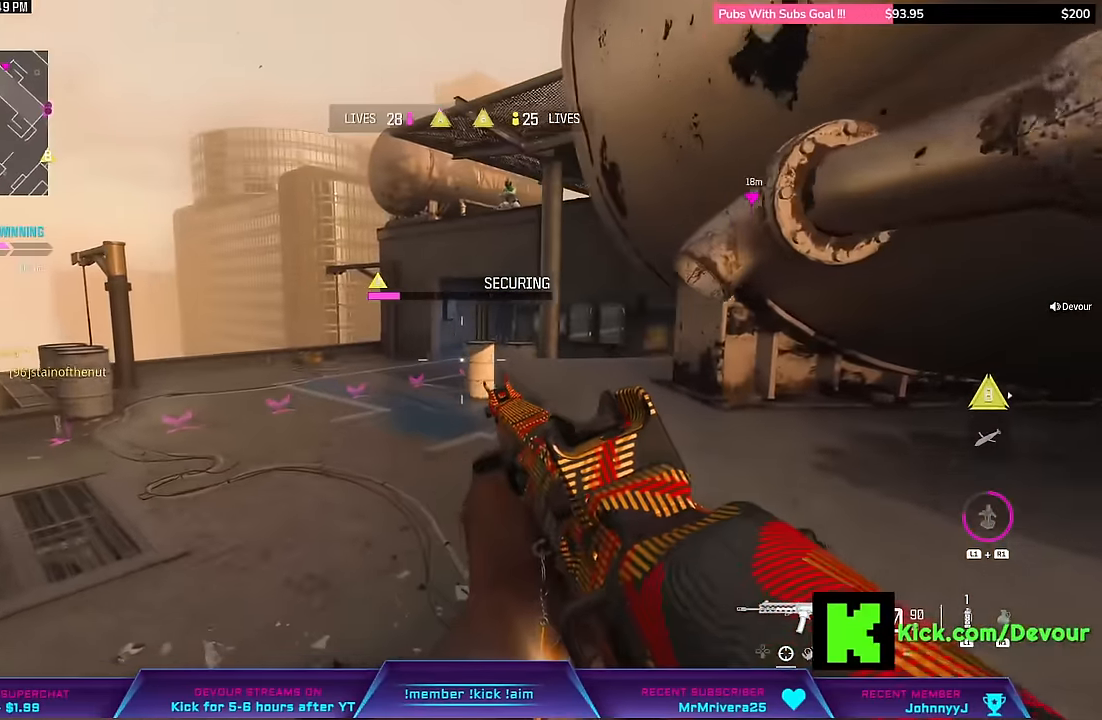
{"buttons": [], "left_stick": "center", "right_stick": "up", "events": [[400, "left_stick", "right"], [400, "right_stick", "up"], [500, "left_stick", "center"]]}
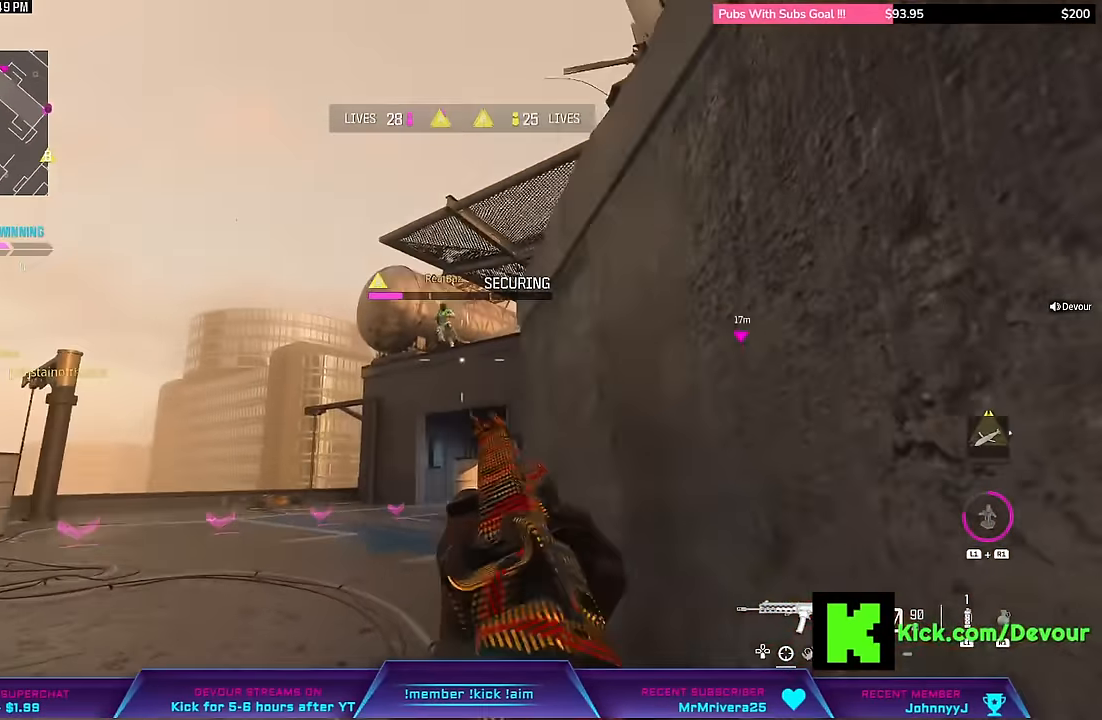
{"buttons": ["L2", "R2", "R3"], "left_stick": "left", "right_stick": "center", "events": [[50, "L2", "down"], [50, "right_stick", "center"], [116, "right_stick", "up"], [150, "R2", "down"], [183, "R1", "down"], [183, "right_stick", "center"], [233, "left_stick", "left"], [250, "R1", "up"], [416, "R3", "down"]]}
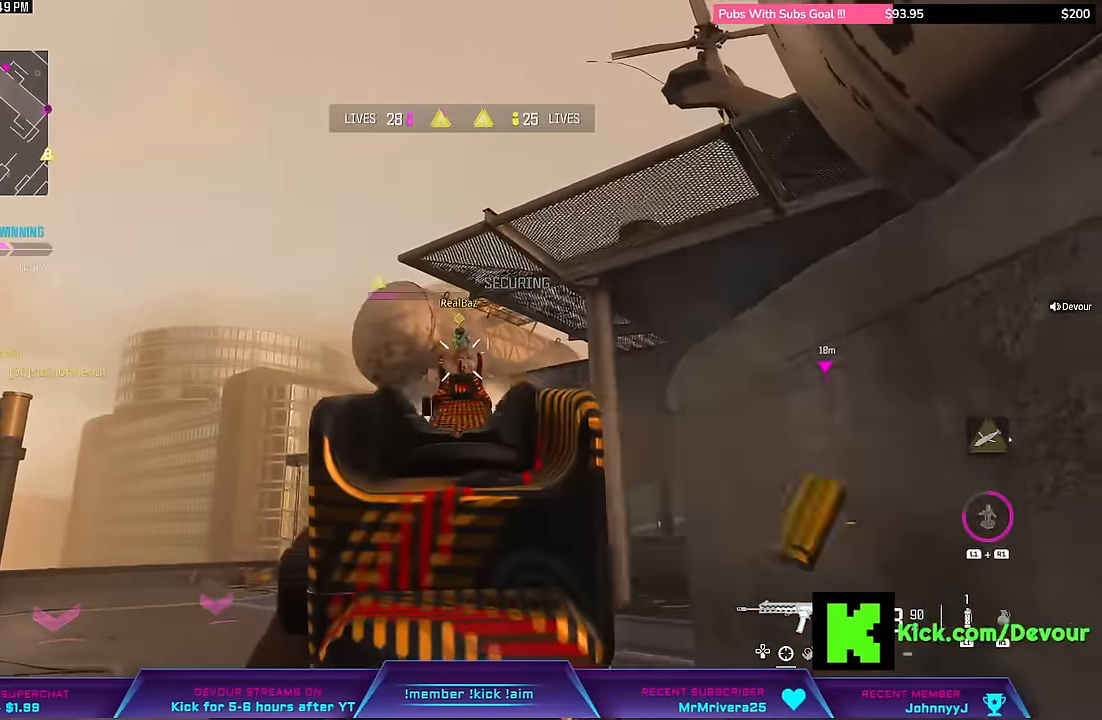
{"buttons": ["R1", "R2"], "left_stick": "right", "right_stick": "center", "events": [[83, "R3", "up"], [166, "left_stick", "center"], [300, "R1", "down"], [383, "left_stick", "right"], [483, "L2", "up"]]}